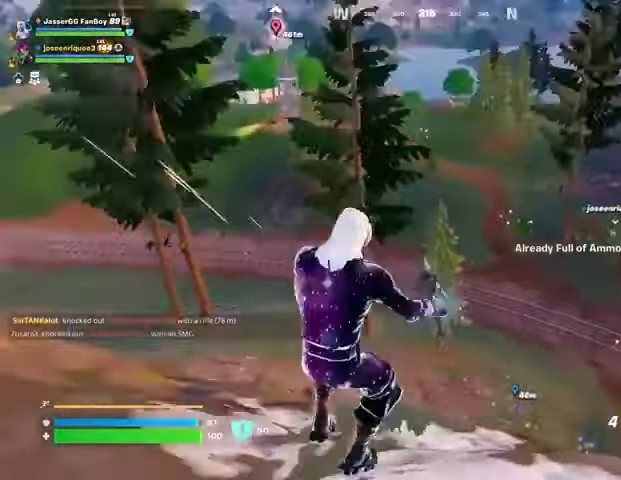
Gameplay with a controller (PlayStation layout); each line is a JSON object with the inputs held at the frame after it. "events" lists button and stick changes between this image and that frame as [ms after this image, input, new state], when the widget could be followed in between.
{"buttons": ["L2"], "left_stick": "up", "right_stick": "up-left", "events": [[33, "R1", "up"], [67, "right_stick", "center"], [267, "L2", "down"], [400, "L2", "up"], [467, "L2", "down"], [467, "right_stick", "up-left"]]}
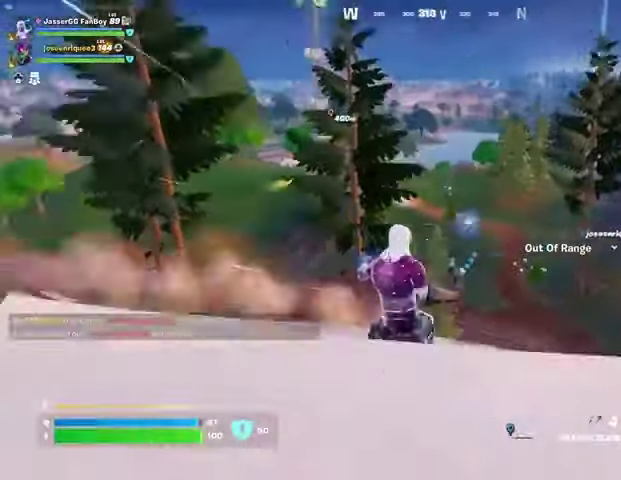
{"buttons": [], "left_stick": "up", "right_stick": "center", "events": [[33, "right_stick", "center"], [67, "L2", "up"], [233, "L2", "down"], [333, "L2", "up"]]}
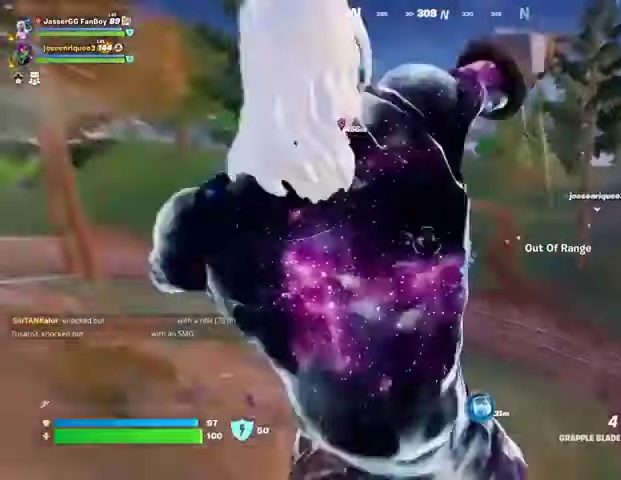
{"buttons": [], "left_stick": "up-right", "right_stick": "center", "events": [[167, "left_stick", "up-right"]]}
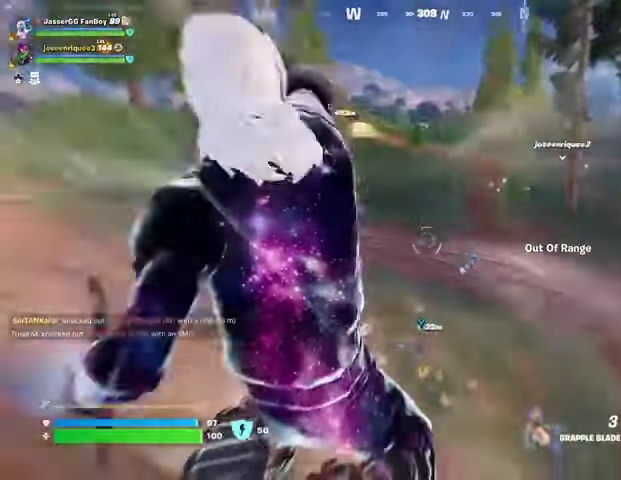
{"buttons": [], "left_stick": "up-right", "right_stick": "center", "events": []}
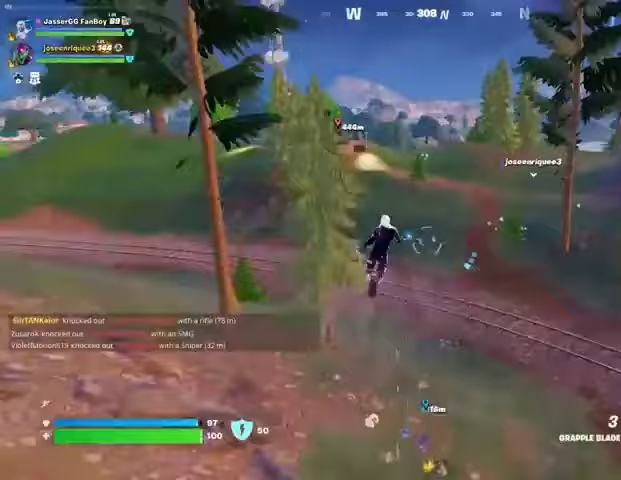
{"buttons": [], "left_stick": "up-right", "right_stick": "center", "events": []}
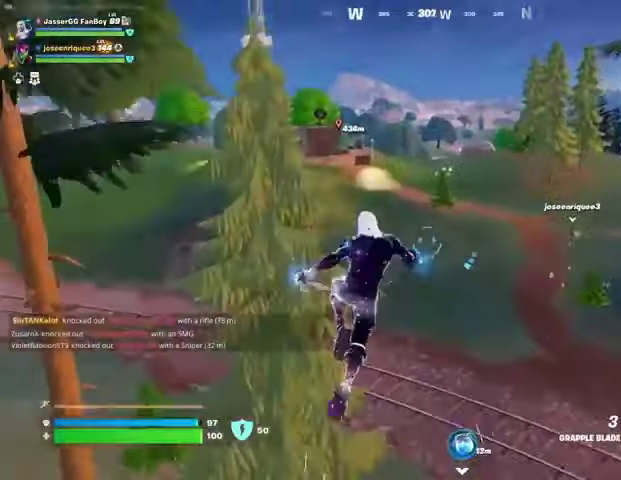
{"buttons": [], "left_stick": "up-right", "right_stick": "center", "events": []}
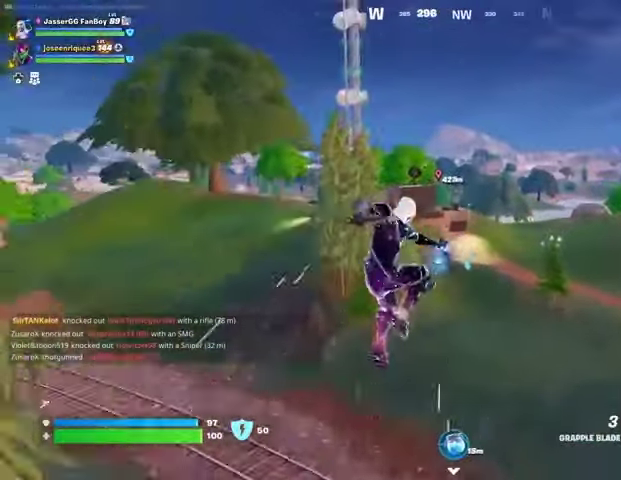
{"buttons": ["L2"], "left_stick": "up-right", "right_stick": "center", "events": [[167, "L2", "down"], [300, "L2", "up"], [467, "L2", "down"]]}
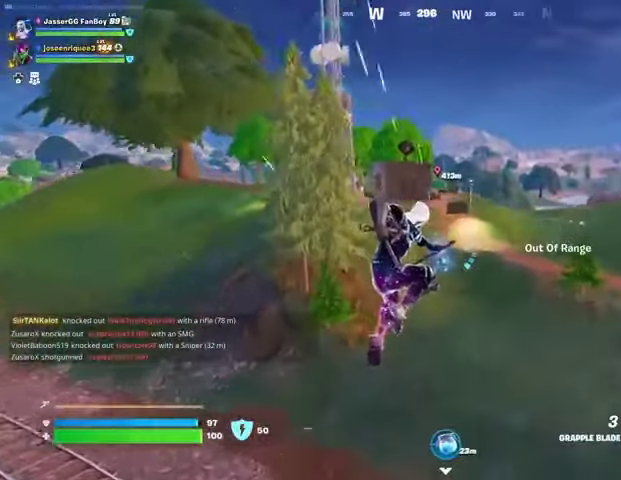
{"buttons": [], "left_stick": "up", "right_stick": "center", "events": [[67, "L2", "up"], [200, "right_stick", "right"], [267, "L2", "down"], [267, "left_stick", "up"], [267, "right_stick", "center"], [400, "L2", "up"]]}
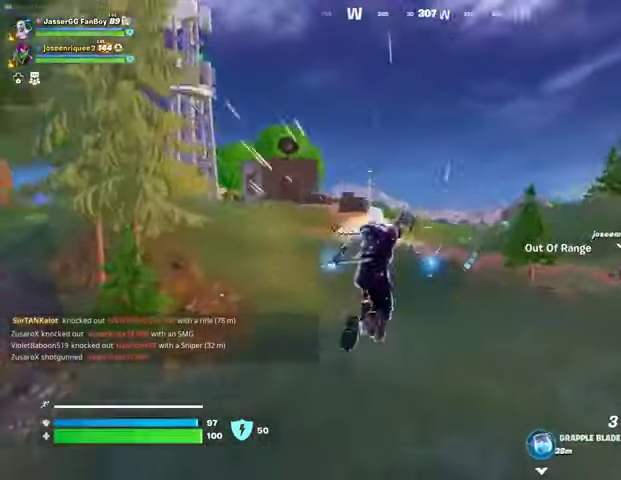
{"buttons": [], "left_stick": "up", "right_stick": "center", "events": [[167, "right_stick", "right"], [333, "right_stick", "center"]]}
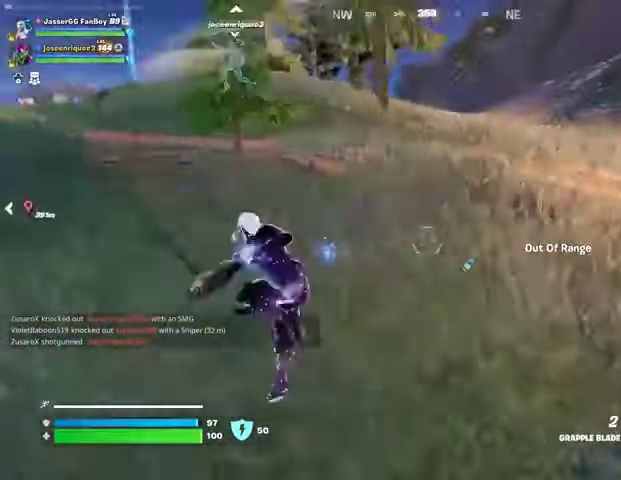
{"buttons": [], "left_stick": "up", "right_stick": "center", "events": [[100, "right_stick", "left"], [233, "right_stick", "center"]]}
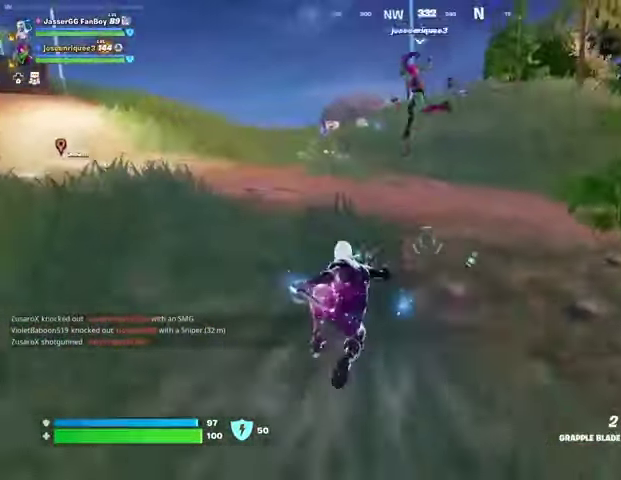
{"buttons": [], "left_stick": "up", "right_stick": "center", "events": [[33, "right_stick", "left"], [133, "right_stick", "center"]]}
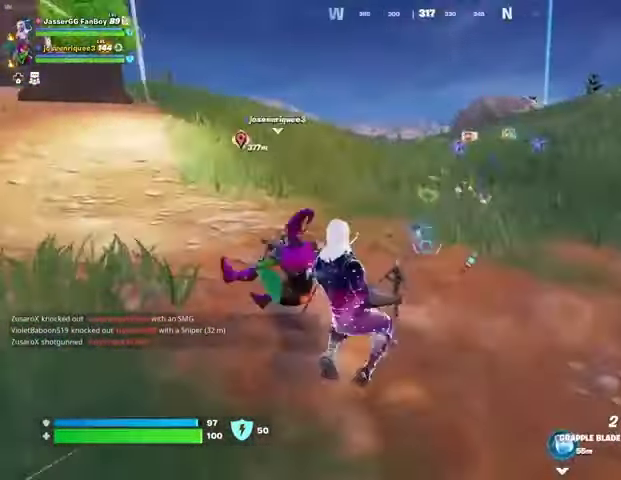
{"buttons": ["L1"], "left_stick": "up", "right_stick": "center", "events": [[133, "L3", "down"], [167, "right_stick", "left"], [233, "L3", "up"], [267, "left_stick", "up-right"], [300, "right_stick", "center"], [467, "left_stick", "up"], [500, "L1", "down"]]}
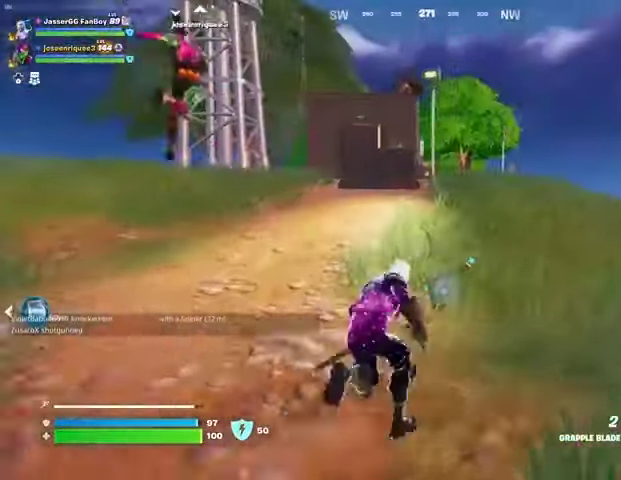
{"buttons": [], "left_stick": "up", "right_stick": "center", "events": [[100, "L1", "up"], [233, "L1", "down"], [300, "L1", "up"]]}
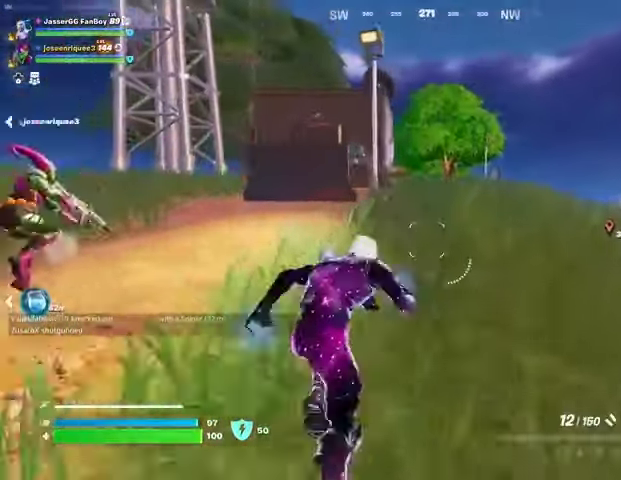
{"buttons": ["R3"], "left_stick": "up", "right_stick": "center", "events": [[133, "CROSS", "down"], [267, "CROSS", "up"], [267, "left_stick", "center"], [367, "L1", "down"], [400, "left_stick", "up"], [467, "L1", "up"], [500, "R3", "down"]]}
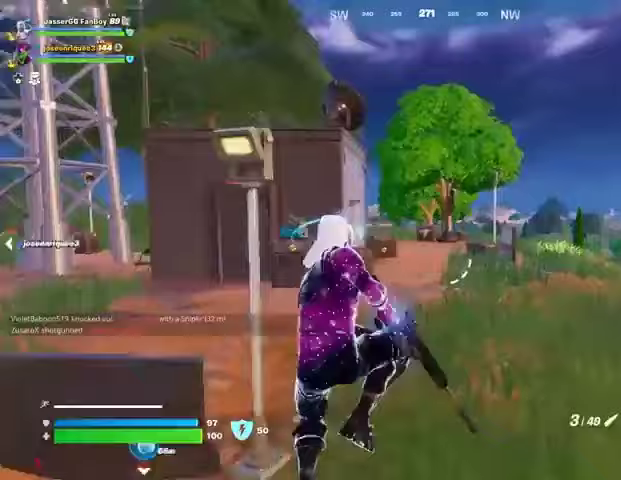
{"buttons": [], "left_stick": "up", "right_stick": "center", "events": [[67, "R3", "up"], [300, "SQUARE", "down"], [400, "SQUARE", "up"]]}
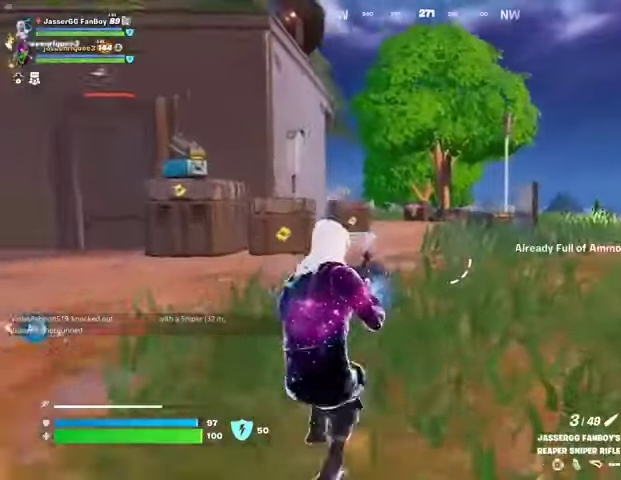
{"buttons": ["R1"], "left_stick": "up", "right_stick": "center", "events": [[133, "CROSS", "down"], [233, "CROSS", "up"], [233, "right_stick", "down-left"], [300, "right_stick", "center"], [333, "R1", "down"], [400, "TRIANGLE", "down"], [433, "R1", "up"], [467, "TRIANGLE", "up"], [500, "R1", "down"]]}
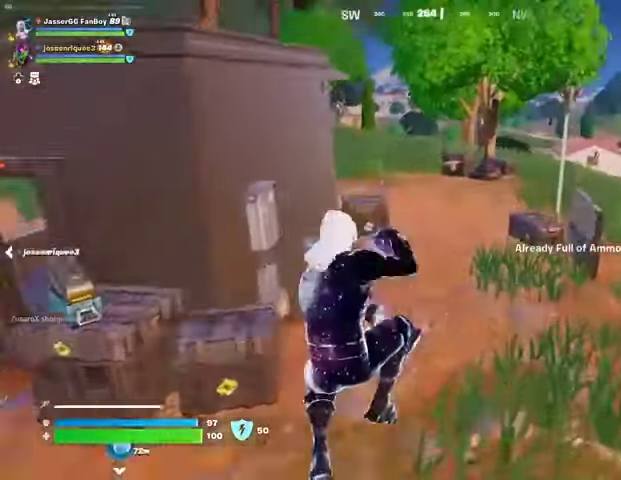
{"buttons": [], "left_stick": "up-left", "right_stick": "center", "events": [[33, "TRIANGLE", "down"], [100, "R1", "up"], [133, "TRIANGLE", "up"], [167, "R1", "down"], [167, "TRIANGLE", "down"], [233, "TRIANGLE", "up"], [267, "R1", "up"], [433, "left_stick", "up-left"]]}
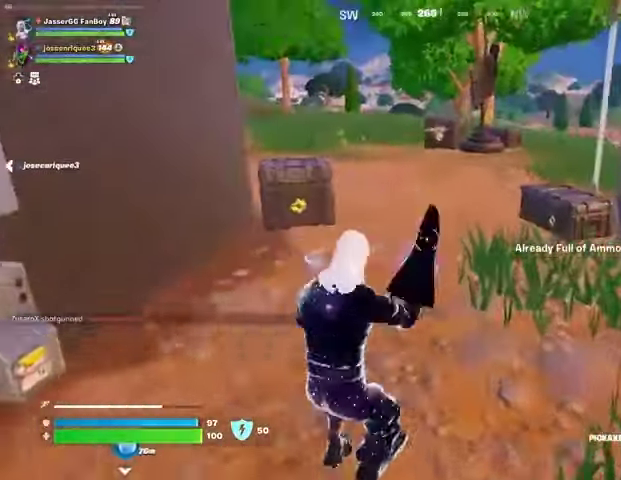
{"buttons": [], "left_stick": "up", "right_stick": "right", "events": [[100, "left_stick", "up"], [333, "L3", "down"], [467, "L3", "up"], [467, "right_stick", "right"]]}
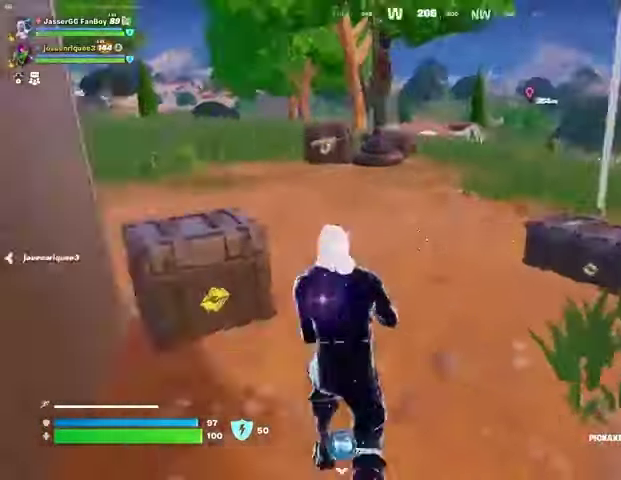
{"buttons": [], "left_stick": "up", "right_stick": "center", "events": [[67, "right_stick", "center"], [133, "left_stick", "up-left"], [233, "CROSS", "down"], [267, "left_stick", "up"], [300, "CROSS", "up"]]}
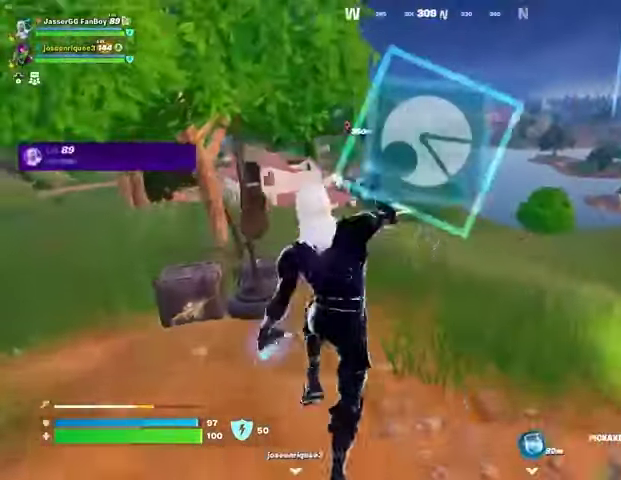
{"buttons": [], "left_stick": "up", "right_stick": "center", "events": []}
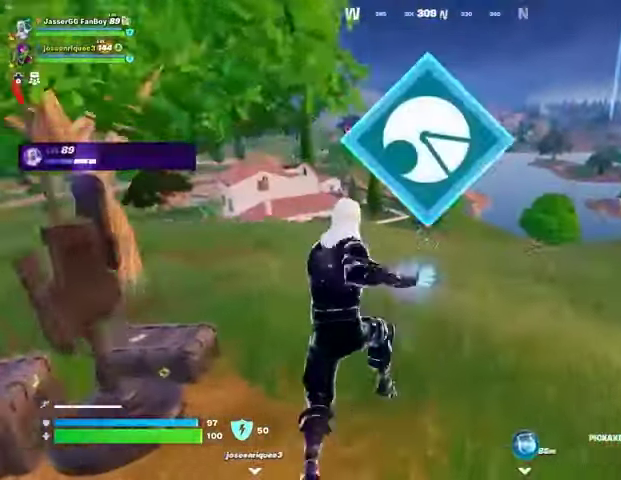
{"buttons": [], "left_stick": "up", "right_stick": "center", "events": []}
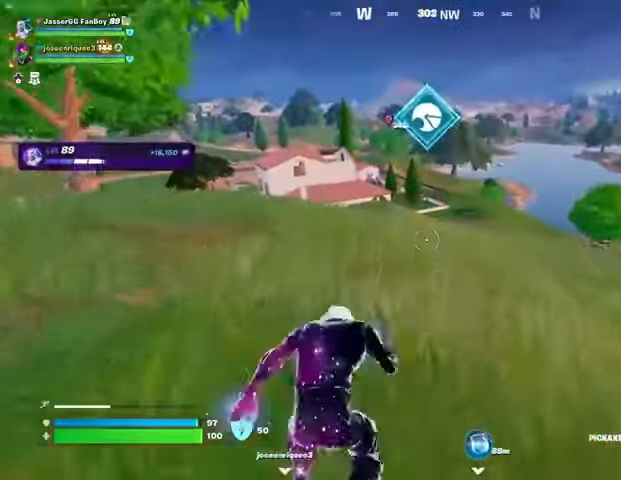
{"buttons": [], "left_stick": "up-left", "right_stick": "center", "events": [[200, "left_stick", "up-left"]]}
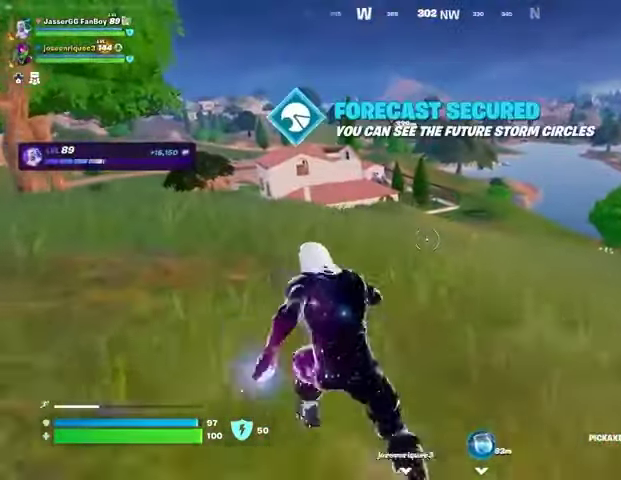
{"buttons": [], "left_stick": "up-left", "right_stick": "center", "events": [[267, "CROSS", "down"], [367, "CROSS", "up"]]}
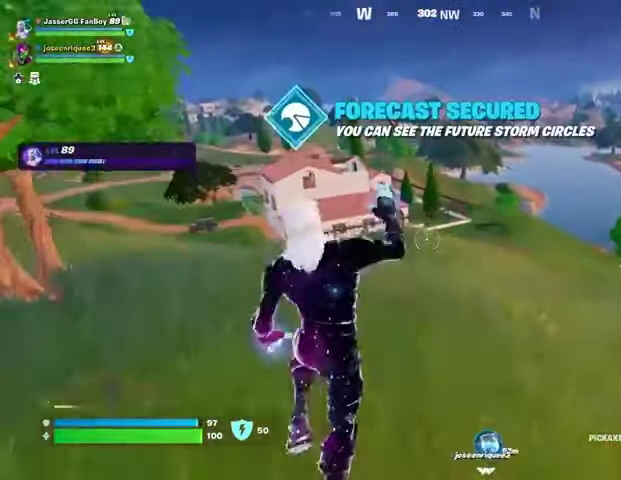
{"buttons": ["R1"], "left_stick": "up", "right_stick": "left", "events": [[467, "R1", "down"], [467, "left_stick", "up"], [467, "right_stick", "left"]]}
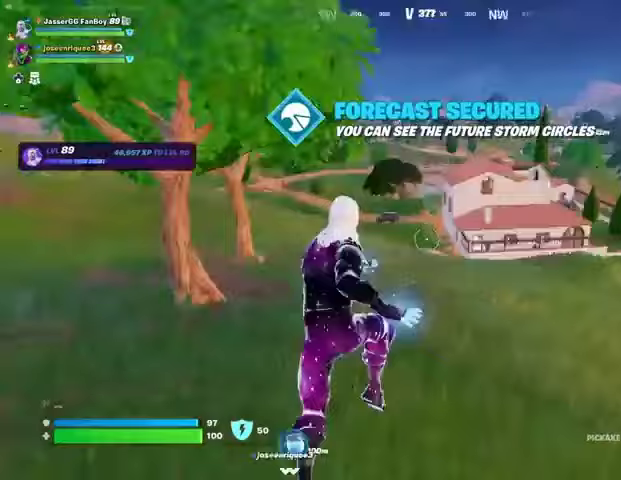
{"buttons": ["CROSS"], "left_stick": "up-right", "right_stick": "center", "events": [[67, "right_stick", "center"], [100, "R1", "up"], [100, "left_stick", "up-right"], [133, "L1", "down"], [233, "L1", "up"], [267, "L1", "down"], [367, "L1", "up"], [500, "CROSS", "down"]]}
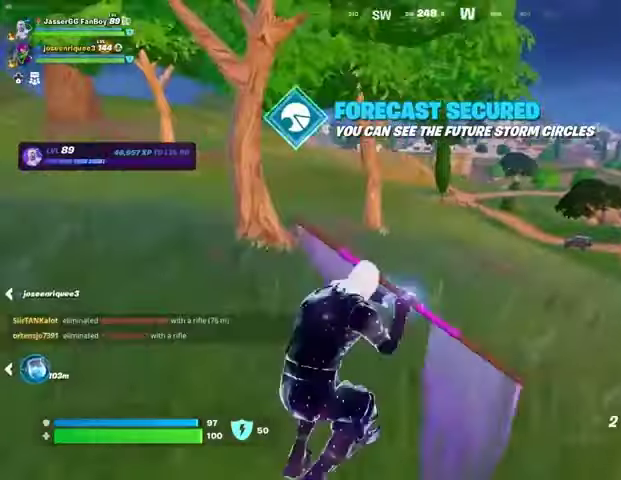
{"buttons": [], "left_stick": "up-right", "right_stick": "center", "events": [[67, "CROSS", "up"], [267, "L2", "down"], [367, "L2", "up"]]}
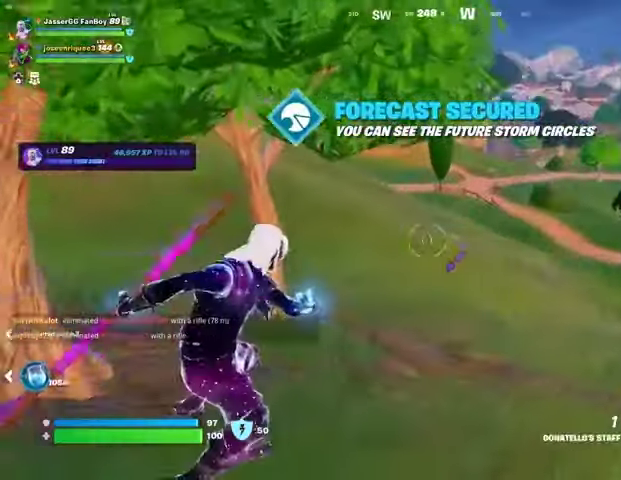
{"buttons": [], "left_stick": "up", "right_stick": "center", "events": [[133, "right_stick", "up-right"], [267, "right_stick", "center"], [300, "left_stick", "up"]]}
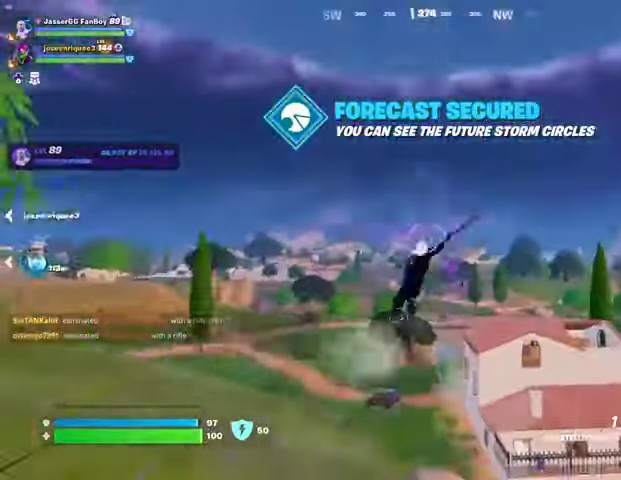
{"buttons": [], "left_stick": "up", "right_stick": "center", "events": [[33, "right_stick", "down-left"], [133, "right_stick", "center"]]}
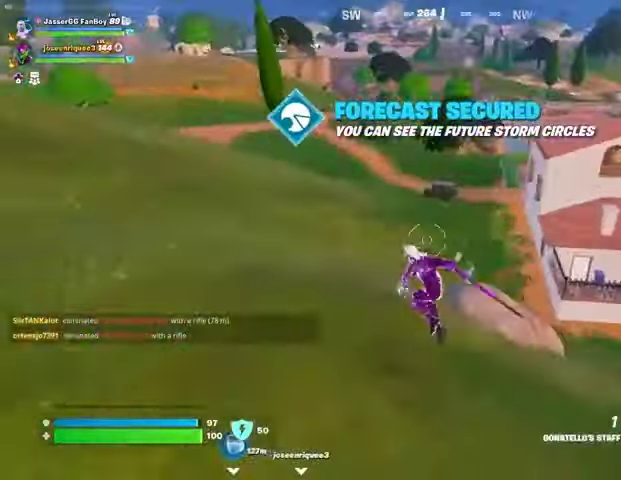
{"buttons": [], "left_stick": "up", "right_stick": "center", "events": [[33, "right_stick", "up-right"], [67, "L2", "down"], [167, "L2", "up"], [167, "right_stick", "center"]]}
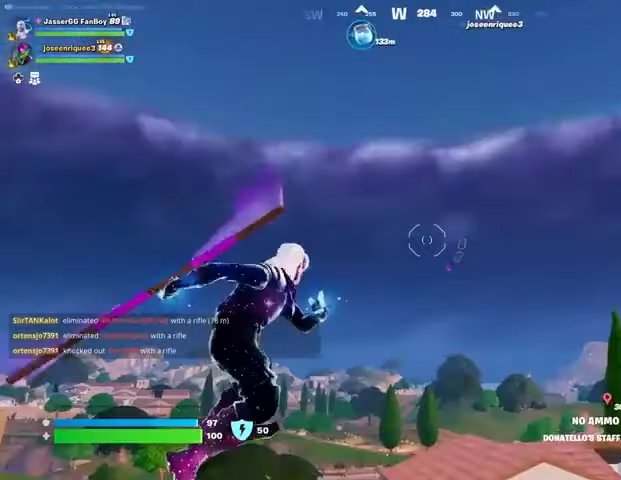
{"buttons": [], "left_stick": "up", "right_stick": "center", "events": [[267, "right_stick", "down-left"], [467, "right_stick", "center"]]}
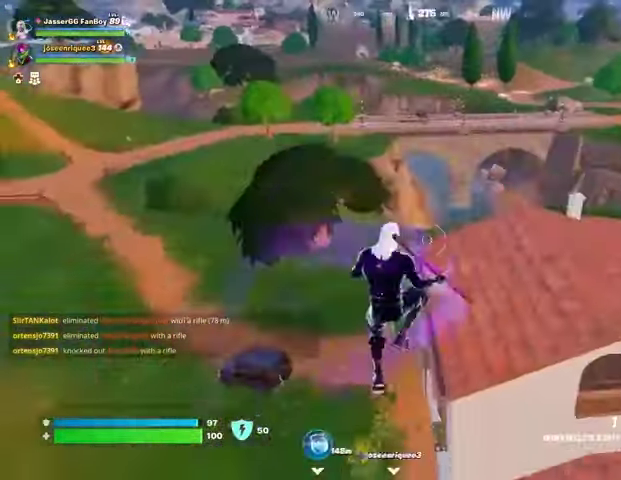
{"buttons": [], "left_stick": "up-right", "right_stick": "center", "events": [[300, "left_stick", "up-right"], [367, "right_stick", "up"], [433, "L1", "down"], [467, "right_stick", "center"], [500, "L1", "up"]]}